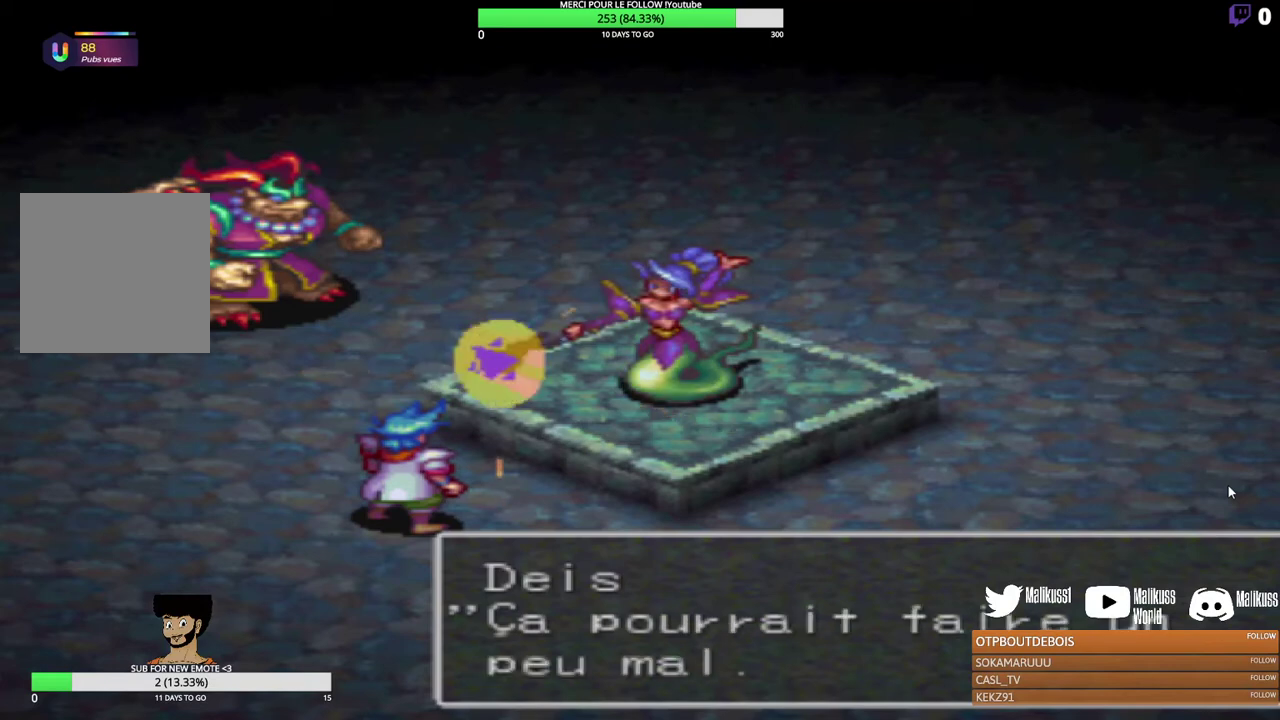
Gameplay with a controller (Xbox layout); each line is a JSON object with the inputs held at the frame after it (dt_ms = milliseconds from this image to that frame). "events" lists button and stick changes between this image and that frame as [ms after this image, input, new state], when the widget could be followed in between. Not read: R3 right_stick.
{"dt_ms": 400, "buttons": ["B"], "left_stick": "center", "events": [[333, "B", "down"]]}
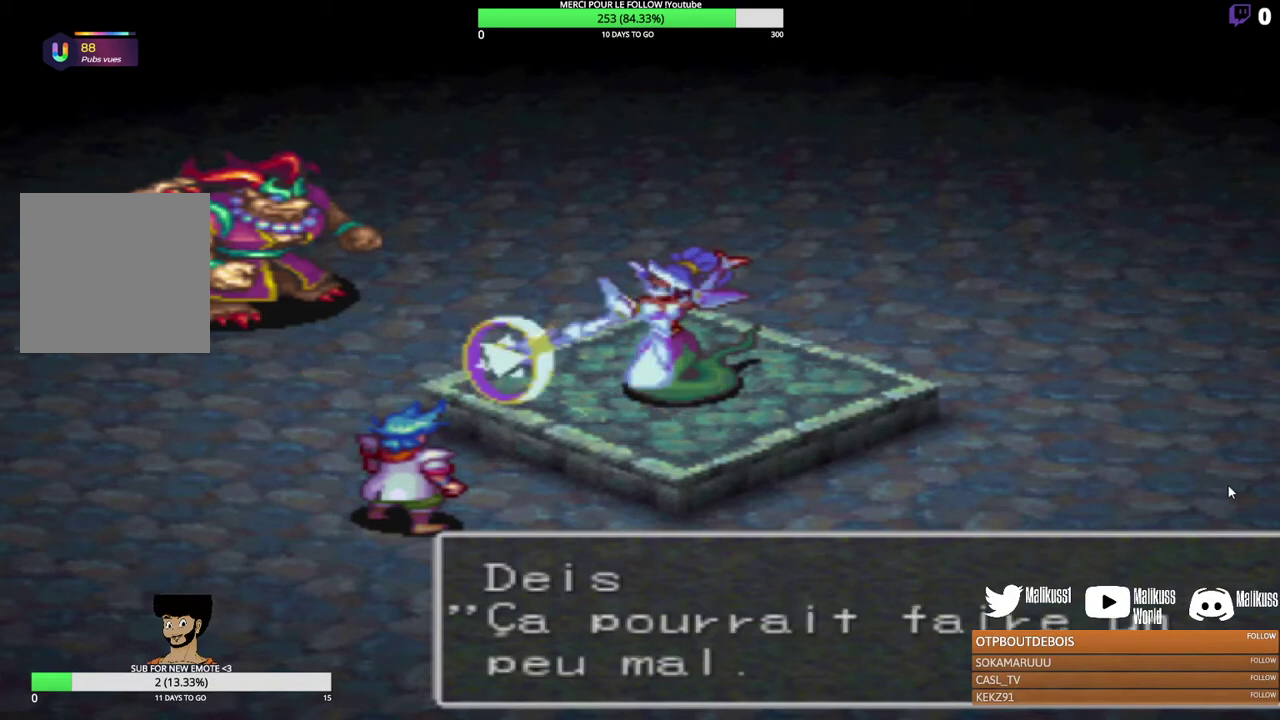
{"dt_ms": 600, "buttons": [], "left_stick": "center", "events": [[200, "B", "up"]]}
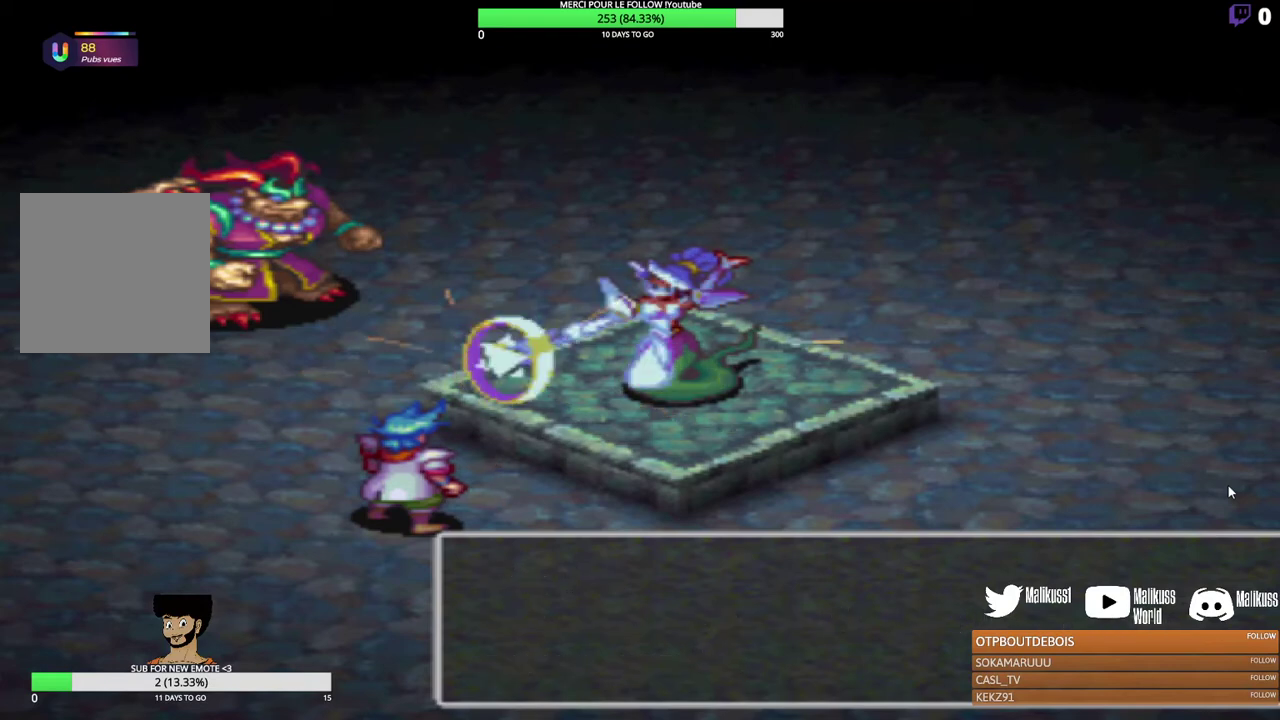
{"dt_ms": 500, "buttons": [], "left_stick": "center", "events": []}
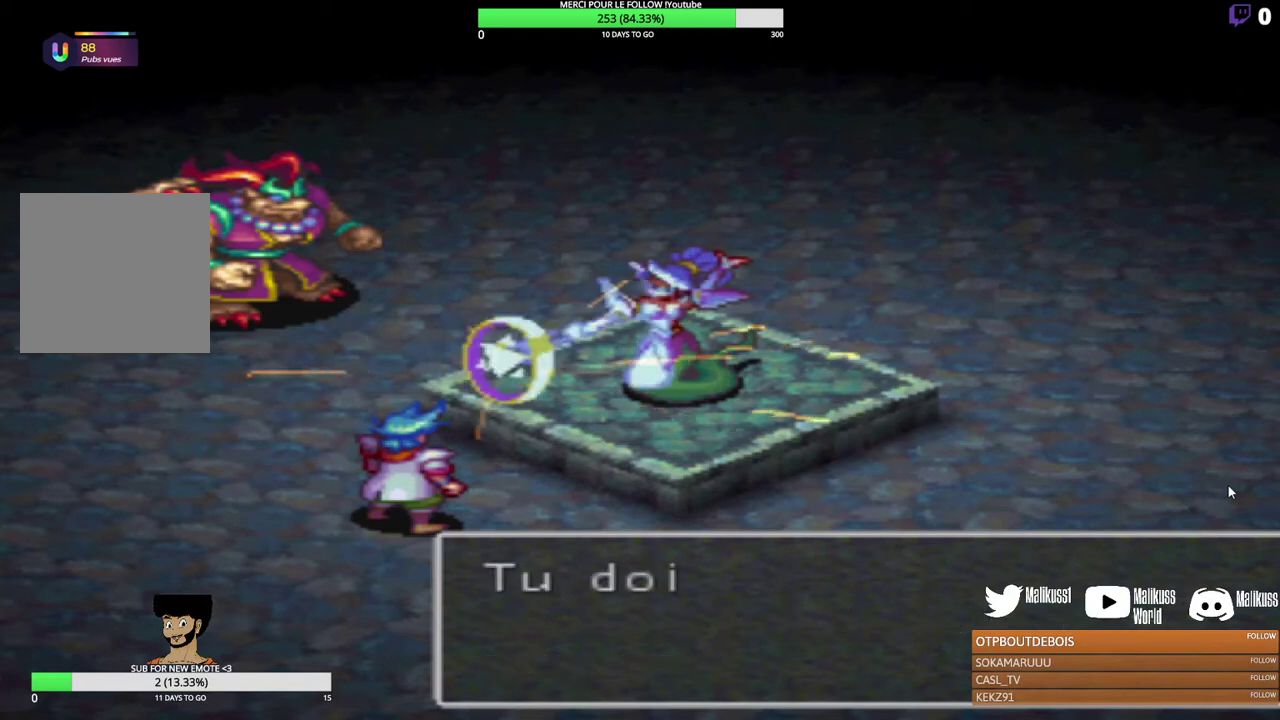
{"dt_ms": 600, "buttons": ["B"], "left_stick": "center", "events": [[567, "B", "down"]]}
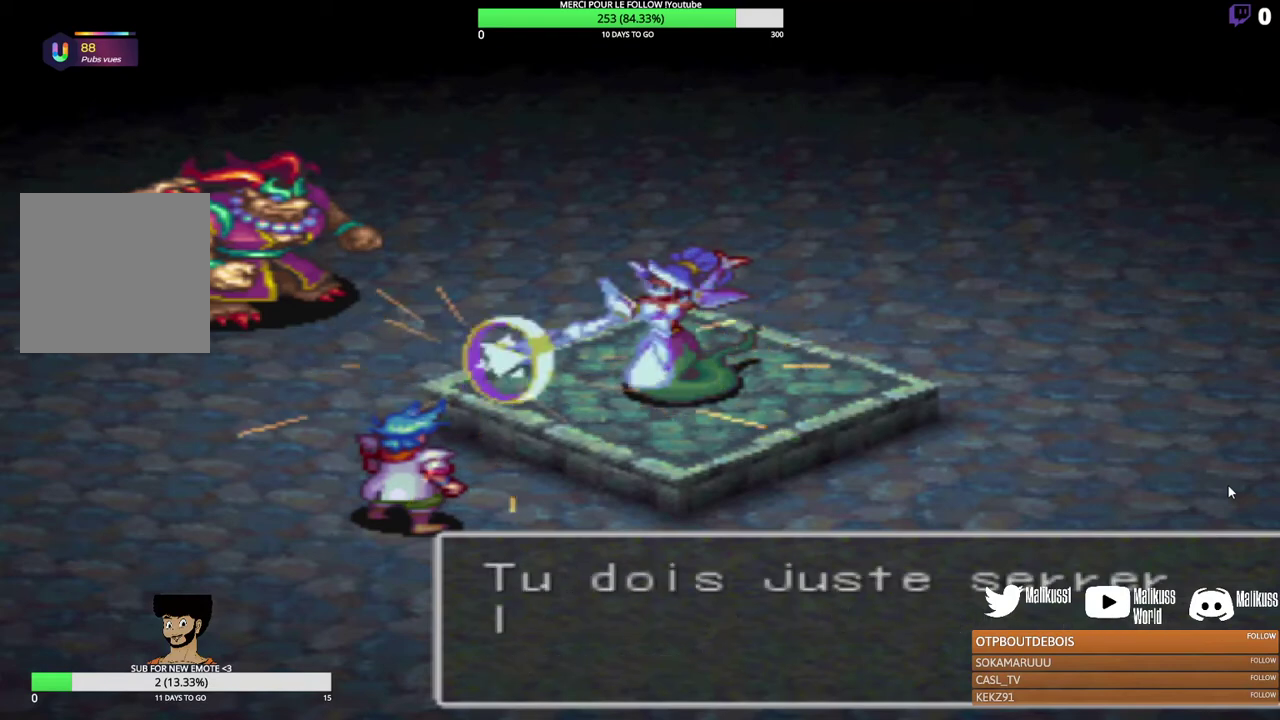
{"dt_ms": 400, "buttons": [], "left_stick": "center", "events": [[200, "B", "up"]]}
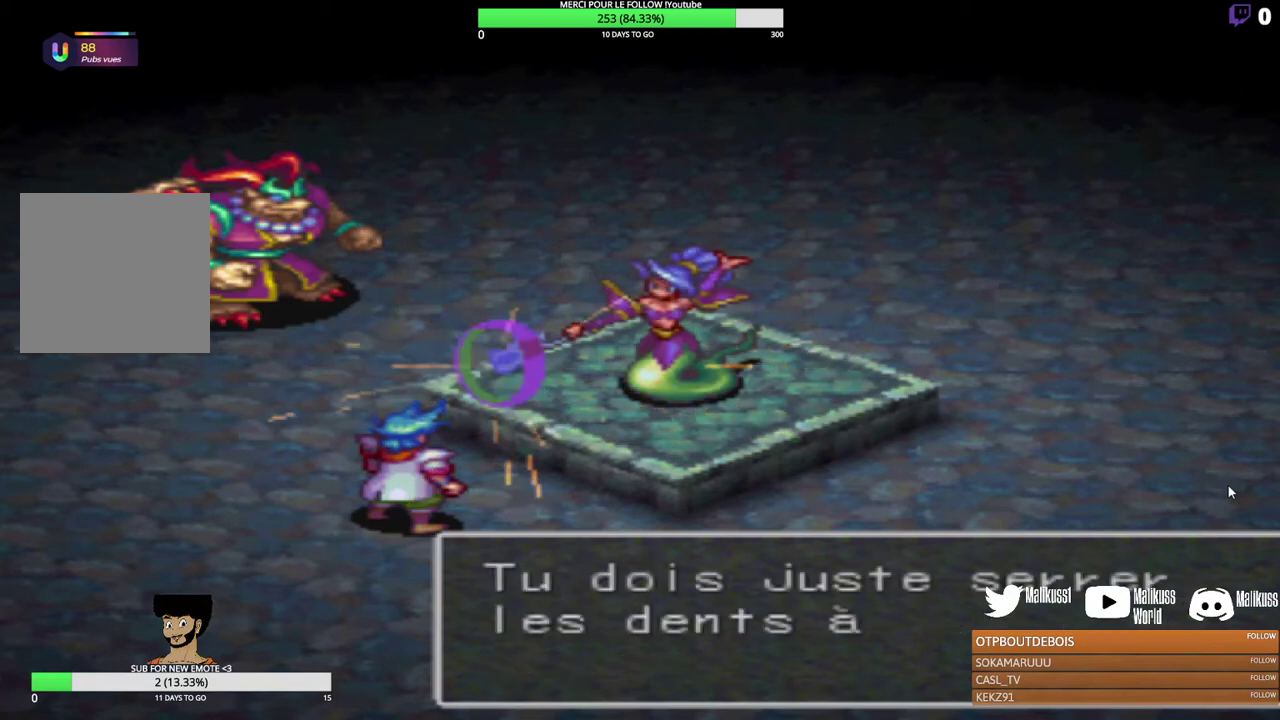
{"dt_ms": 500, "buttons": ["B"], "left_stick": "center", "events": [[233, "B", "down"]]}
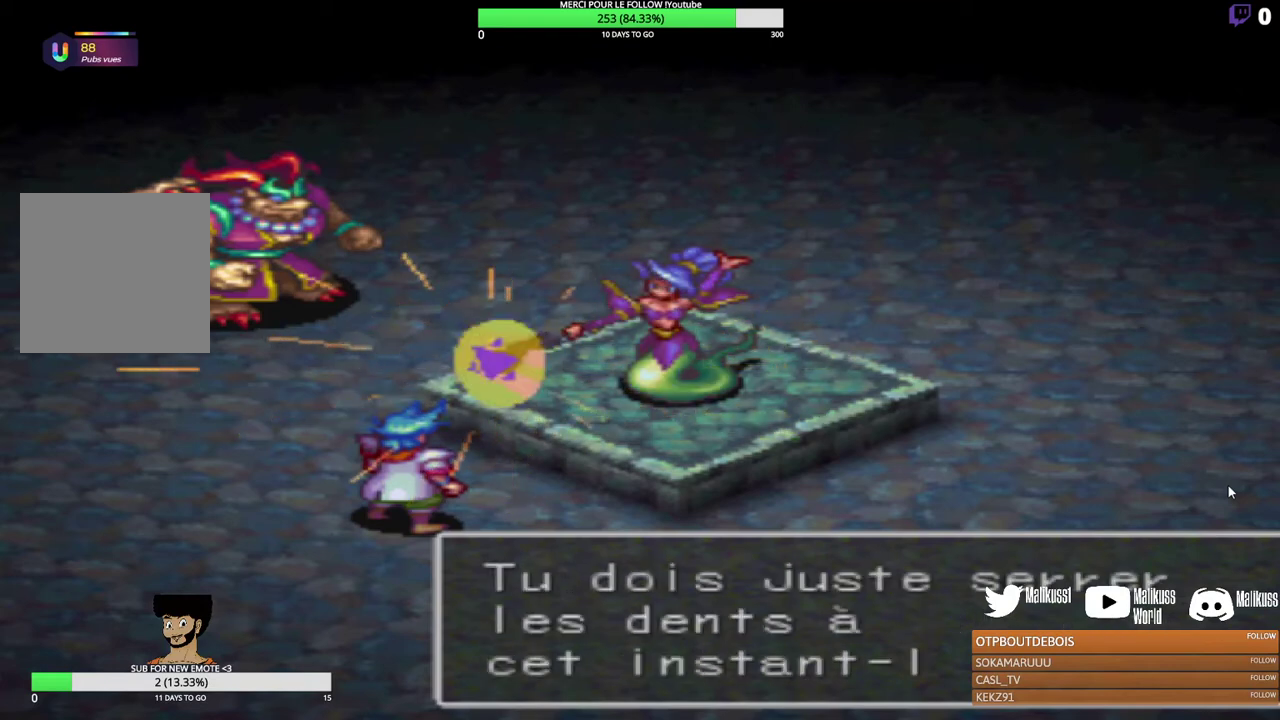
{"dt_ms": 500, "buttons": [], "left_stick": "center", "events": [[467, "B", "up"]]}